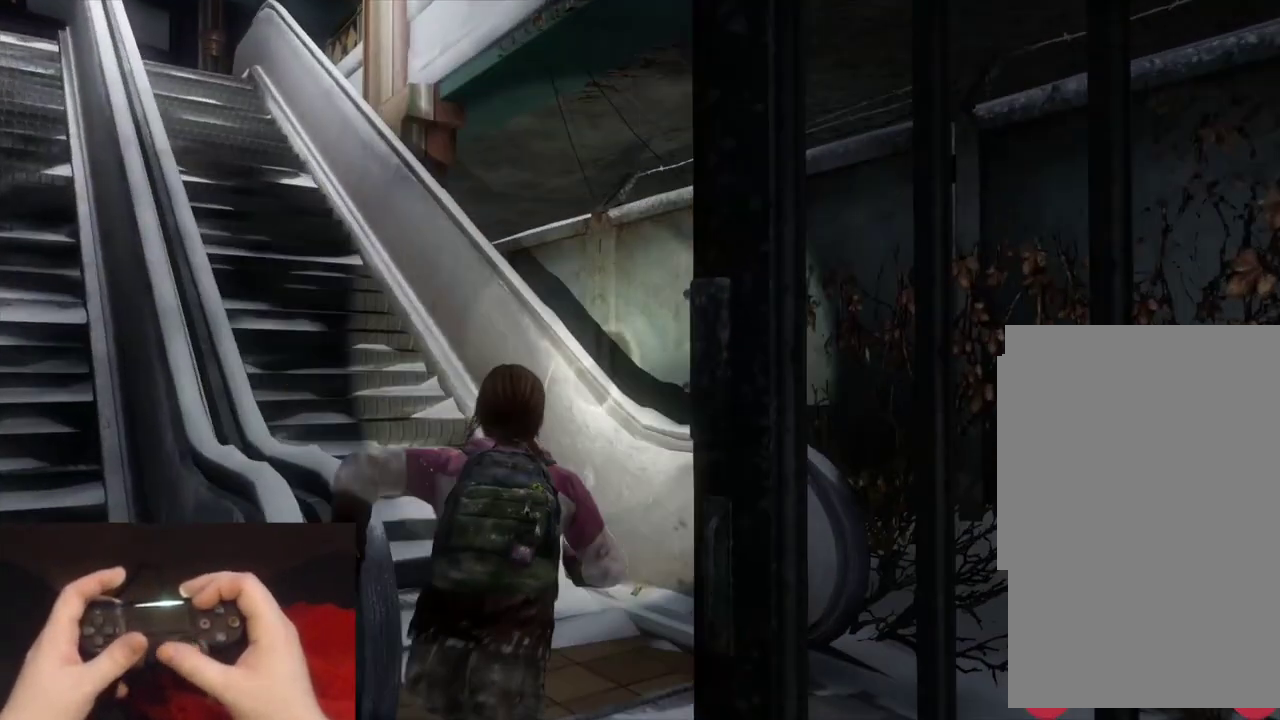
Gameplay with a controller (PlayStation layout); each line is a JSON object with the inputs held at the frame after it. "events" lists button and stick changes between this image and that frame as [ms after this image, input, new state], when the widget could be followed in between.
{"buttons": ["L2"], "left_stick": "up", "right_stick": "center", "events": [[300, "right_stick", "center"]]}
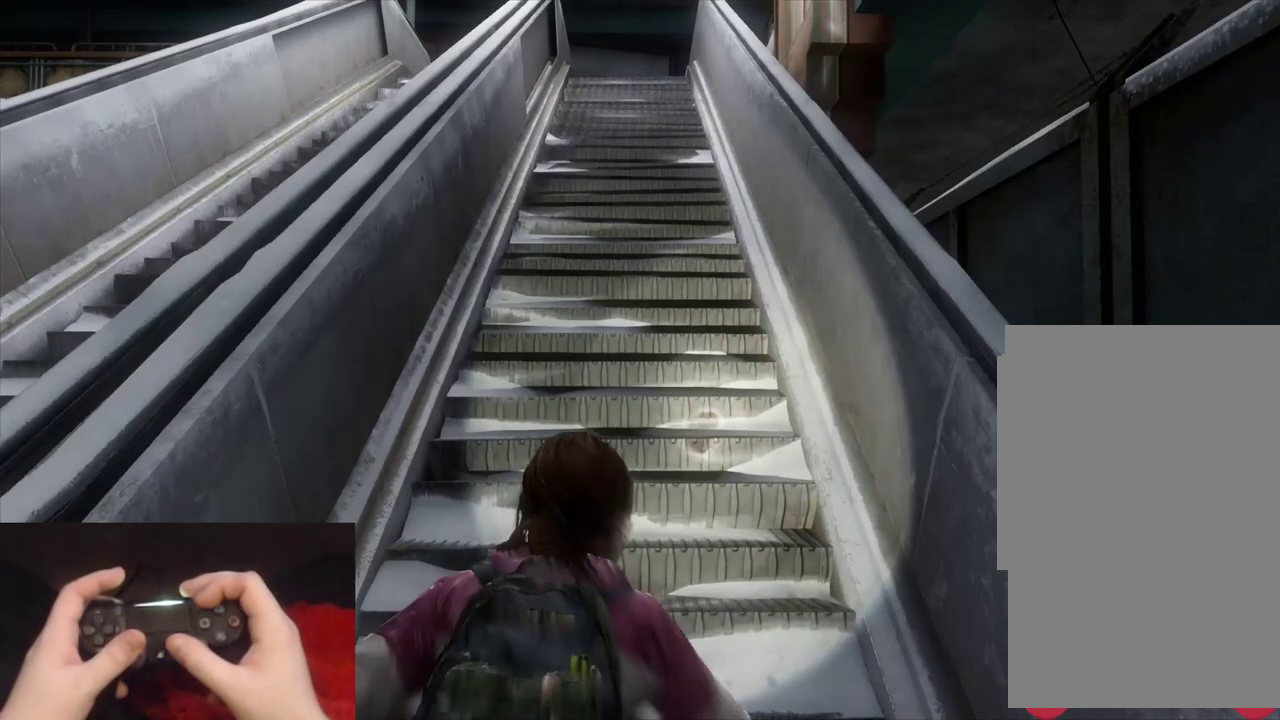
{"buttons": ["L2"], "left_stick": "up", "right_stick": "center", "events": [[200, "right_stick", "up-left"], [317, "right_stick", "center"]]}
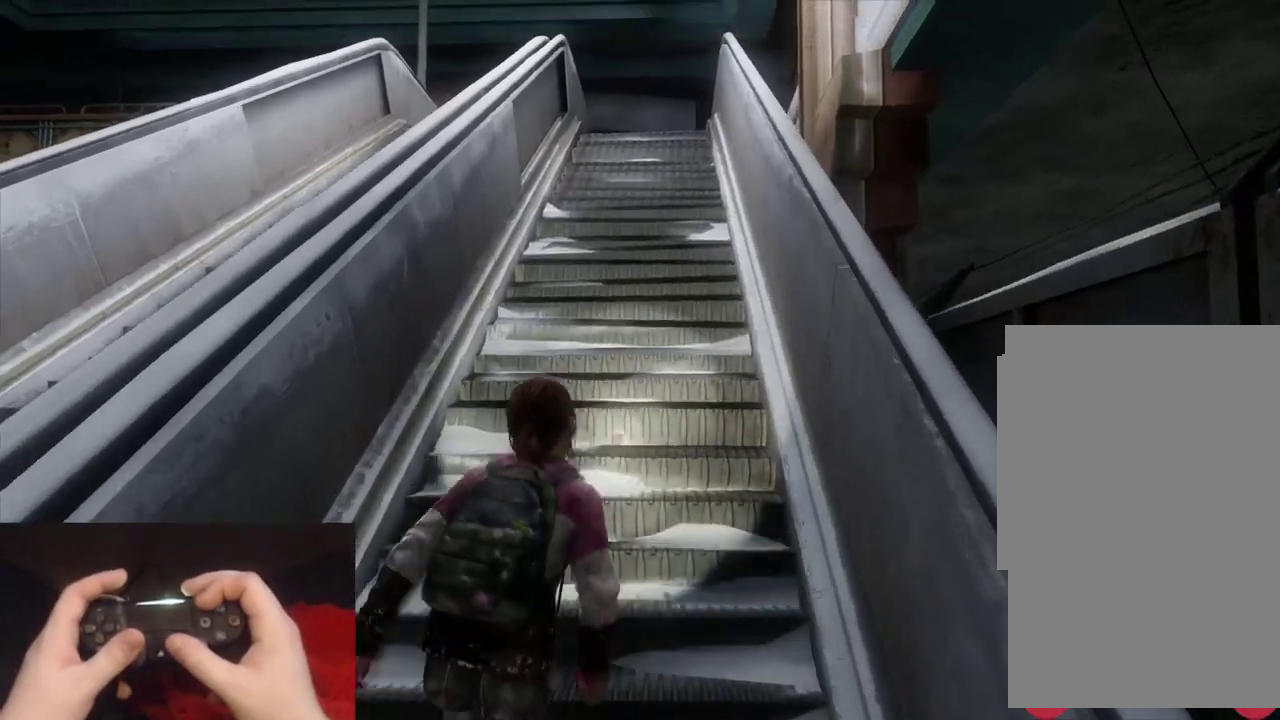
{"buttons": ["L2"], "left_stick": "up", "right_stick": "center", "events": [[300, "right_stick", "down-right"], [433, "right_stick", "center"]]}
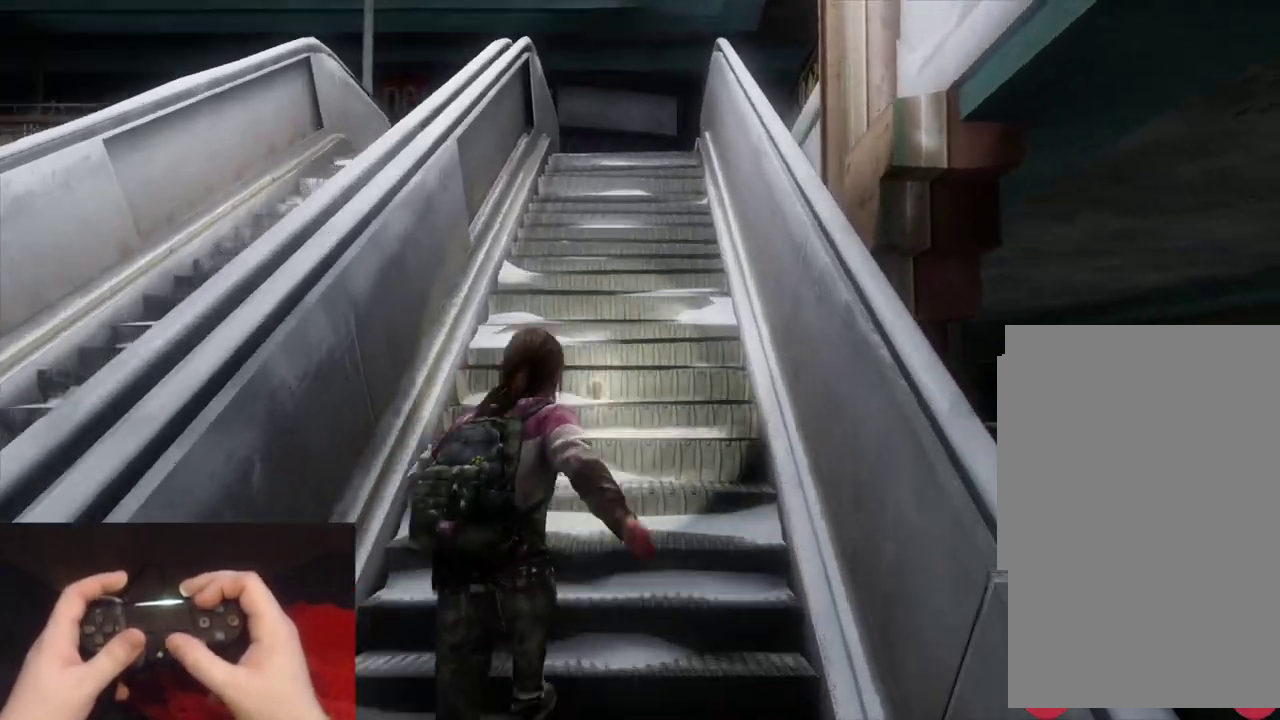
{"buttons": ["L2"], "left_stick": "up", "right_stick": "center", "events": []}
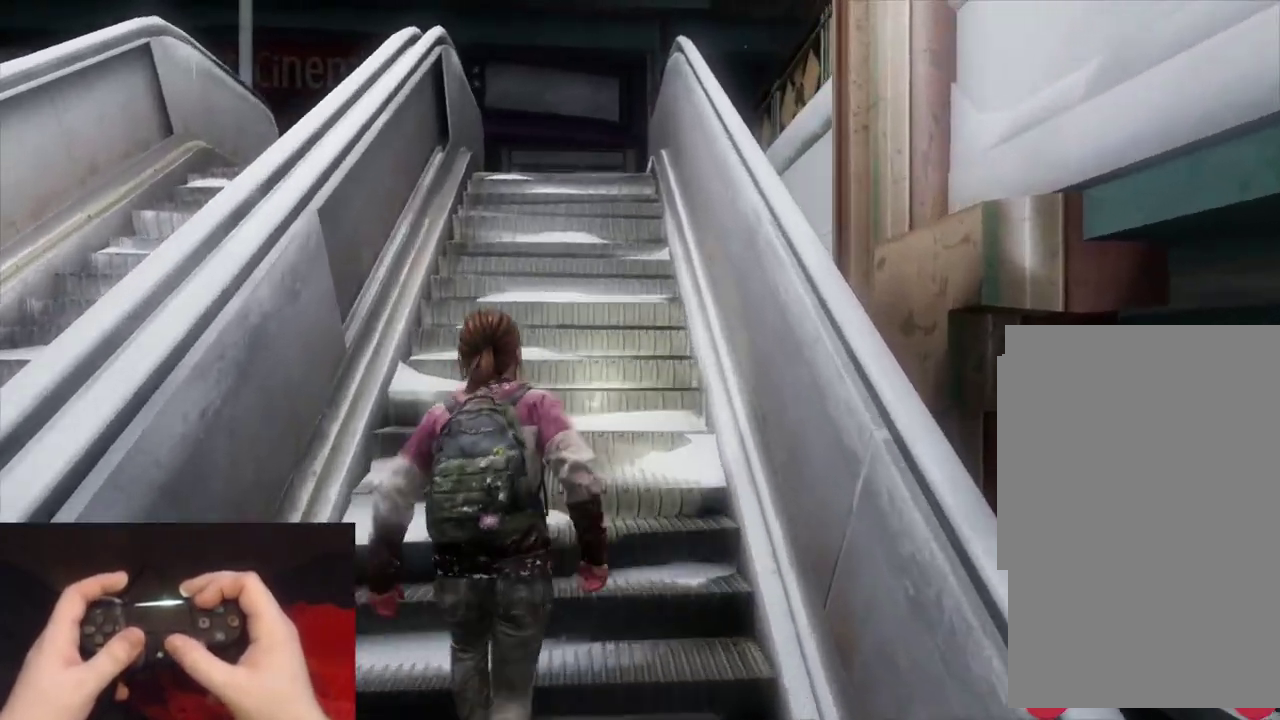
{"buttons": ["L2"], "left_stick": "up", "right_stick": "center", "events": []}
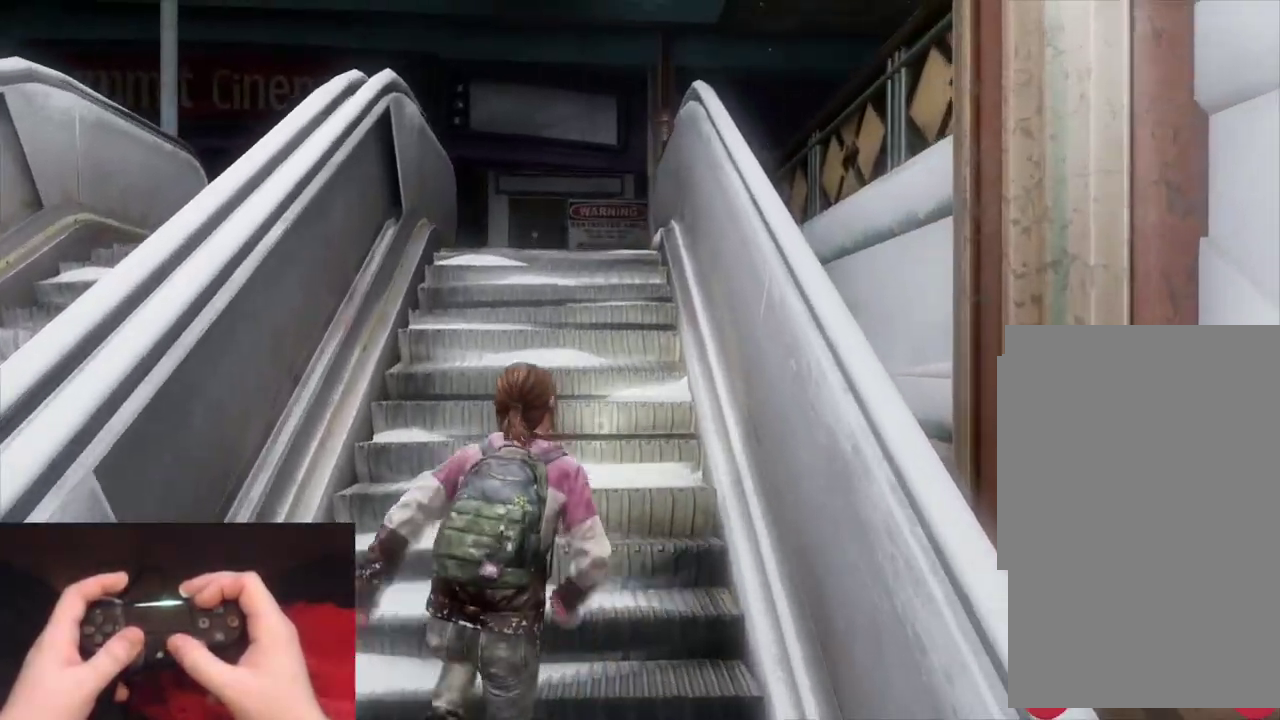
{"buttons": ["L2"], "left_stick": "up", "right_stick": "center", "events": []}
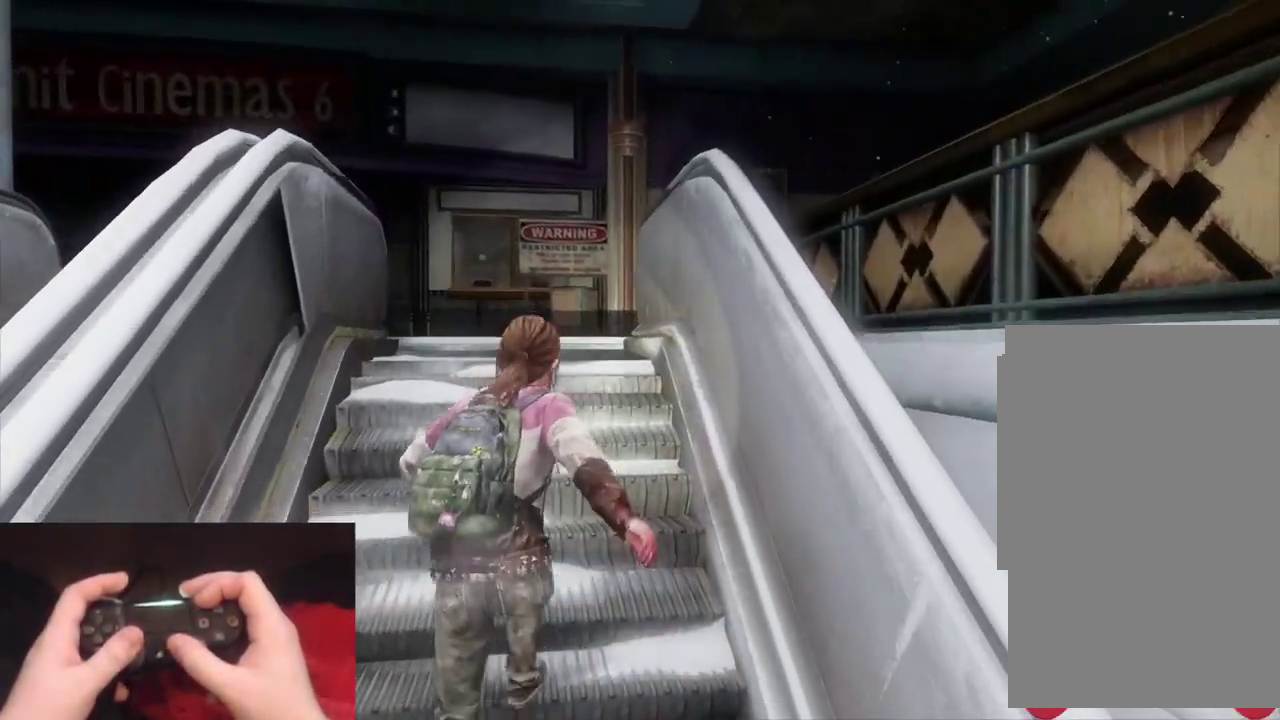
{"buttons": ["L2"], "left_stick": "up", "right_stick": "center", "events": []}
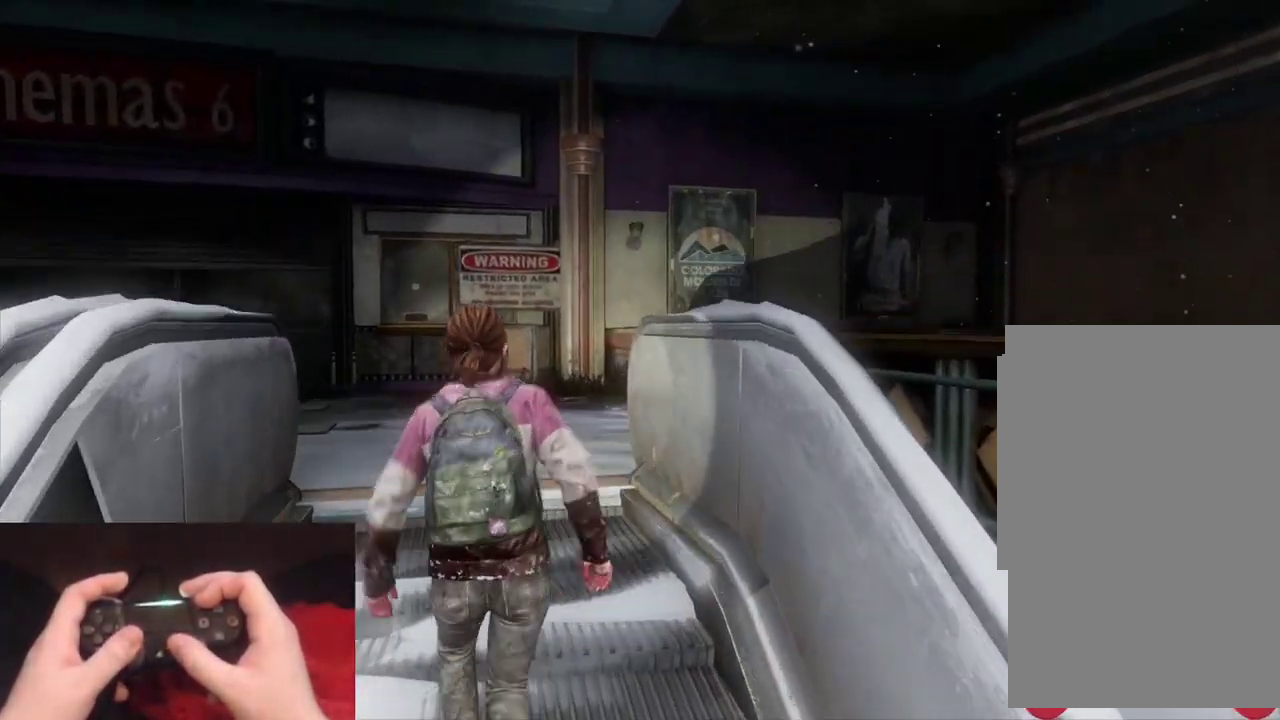
{"buttons": ["L2"], "left_stick": "up-left", "right_stick": "right", "events": [[150, "right_stick", "right"], [333, "left_stick", "up-left"]]}
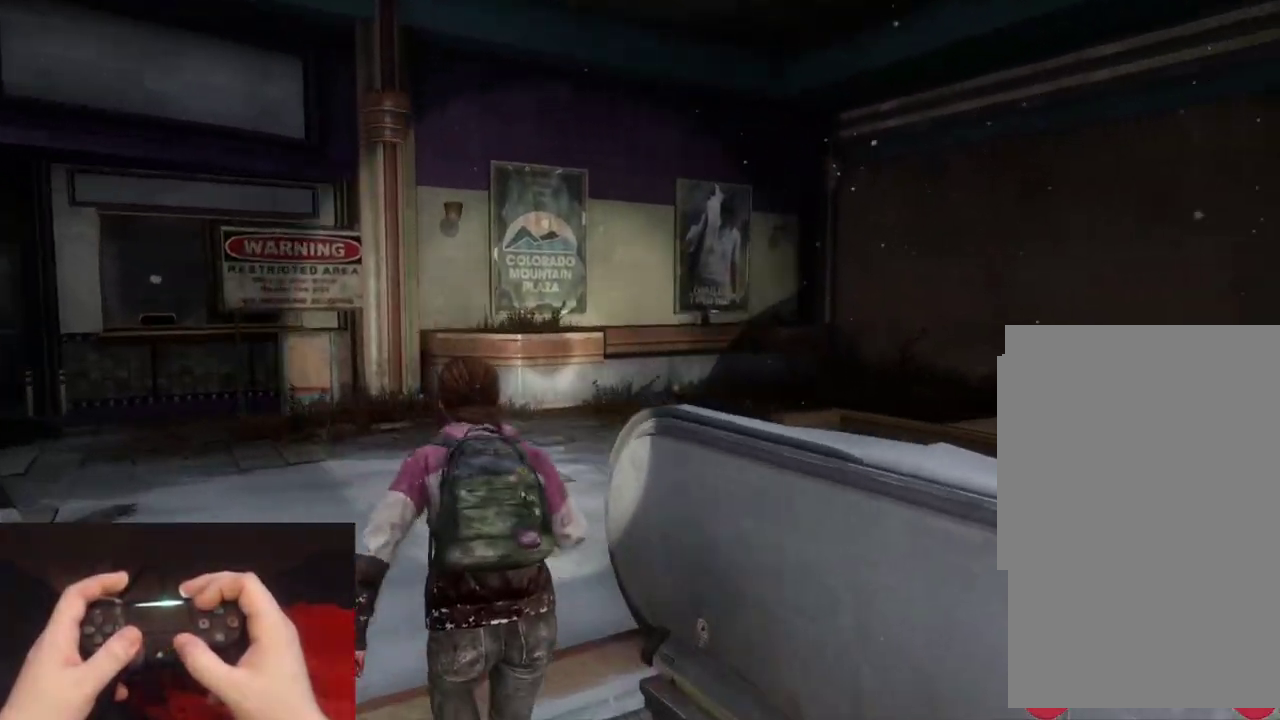
{"buttons": ["L2"], "left_stick": "up", "right_stick": "right", "events": [[133, "left_stick", "up"]]}
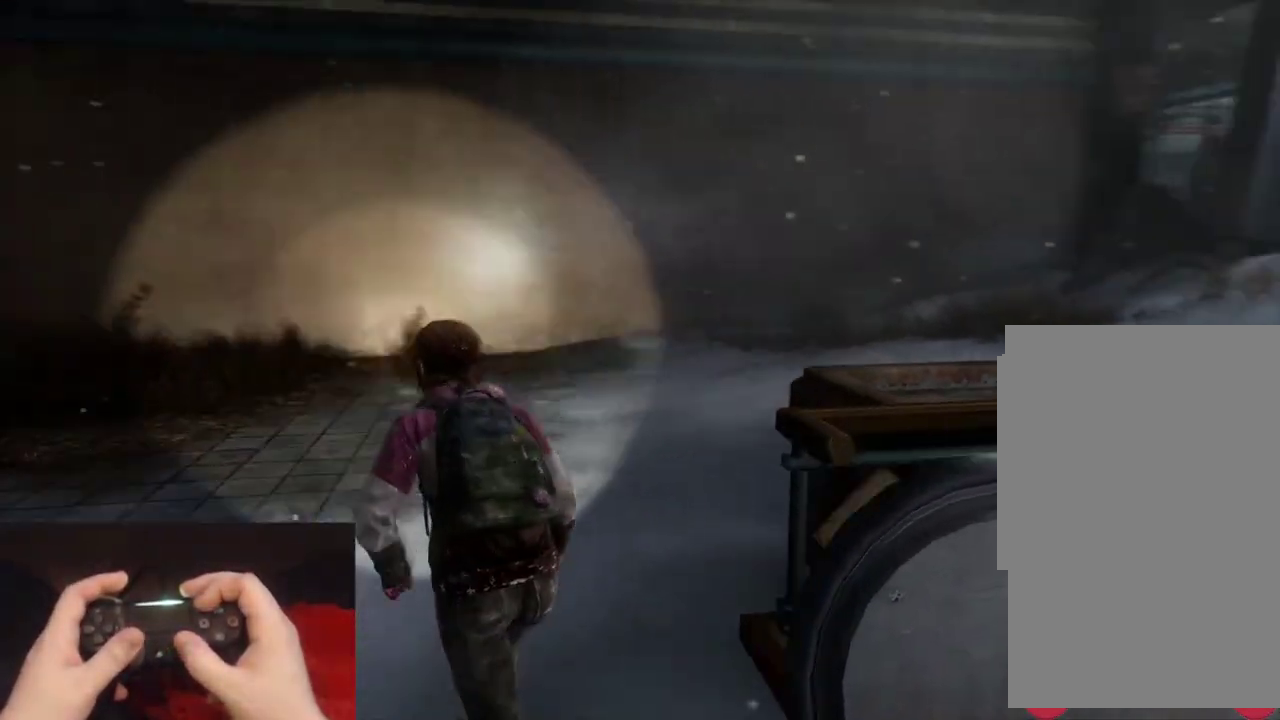
{"buttons": ["L2"], "left_stick": "up", "right_stick": "right", "events": [[67, "right_stick", "center"], [167, "right_stick", "right"]]}
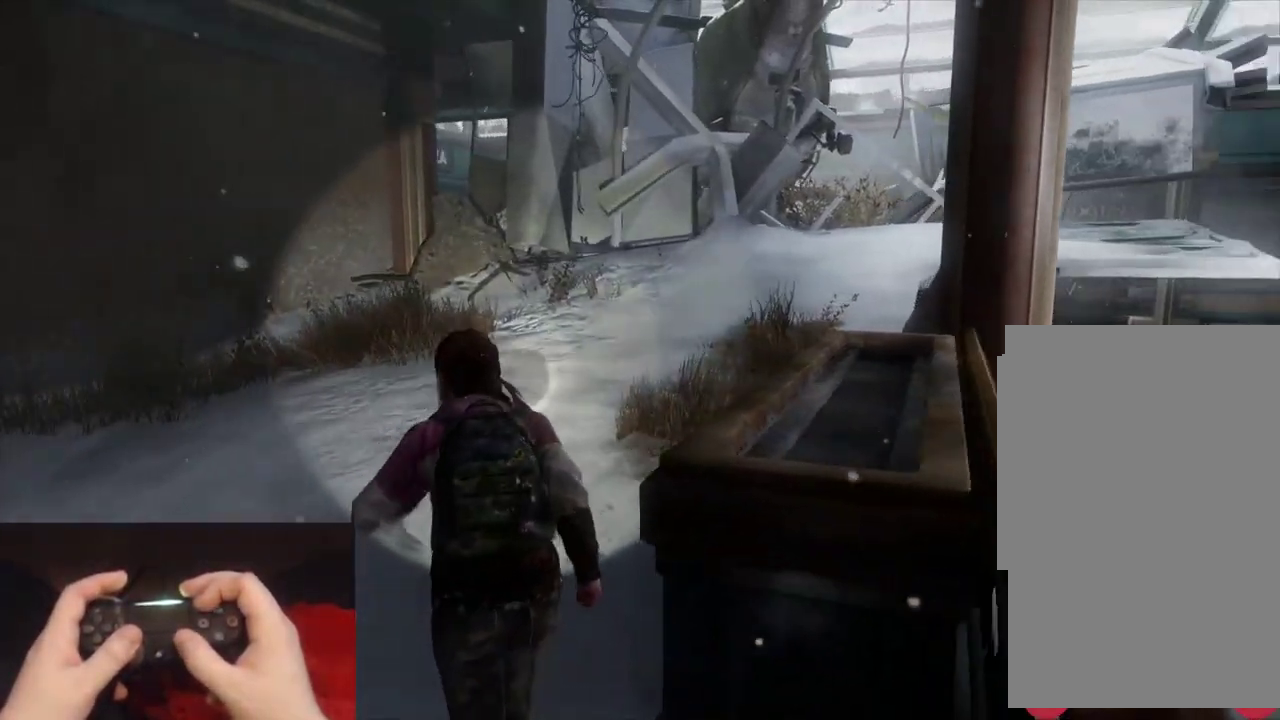
{"buttons": ["L2"], "left_stick": "up", "right_stick": "center", "events": [[50, "right_stick", "center"], [233, "right_stick", "right"], [317, "right_stick", "up-right"], [417, "right_stick", "center"]]}
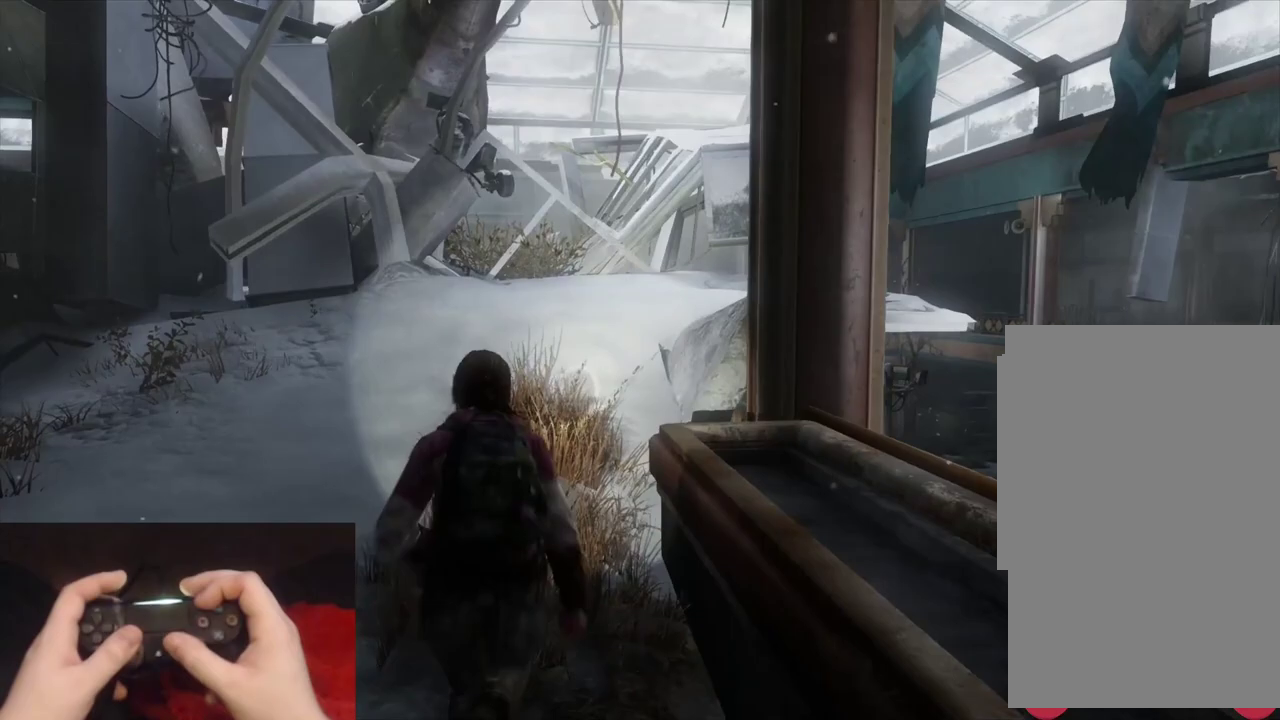
{"buttons": ["L2"], "left_stick": "up", "right_stick": "center", "events": [[167, "right_stick", "right"], [350, "right_stick", "center"]]}
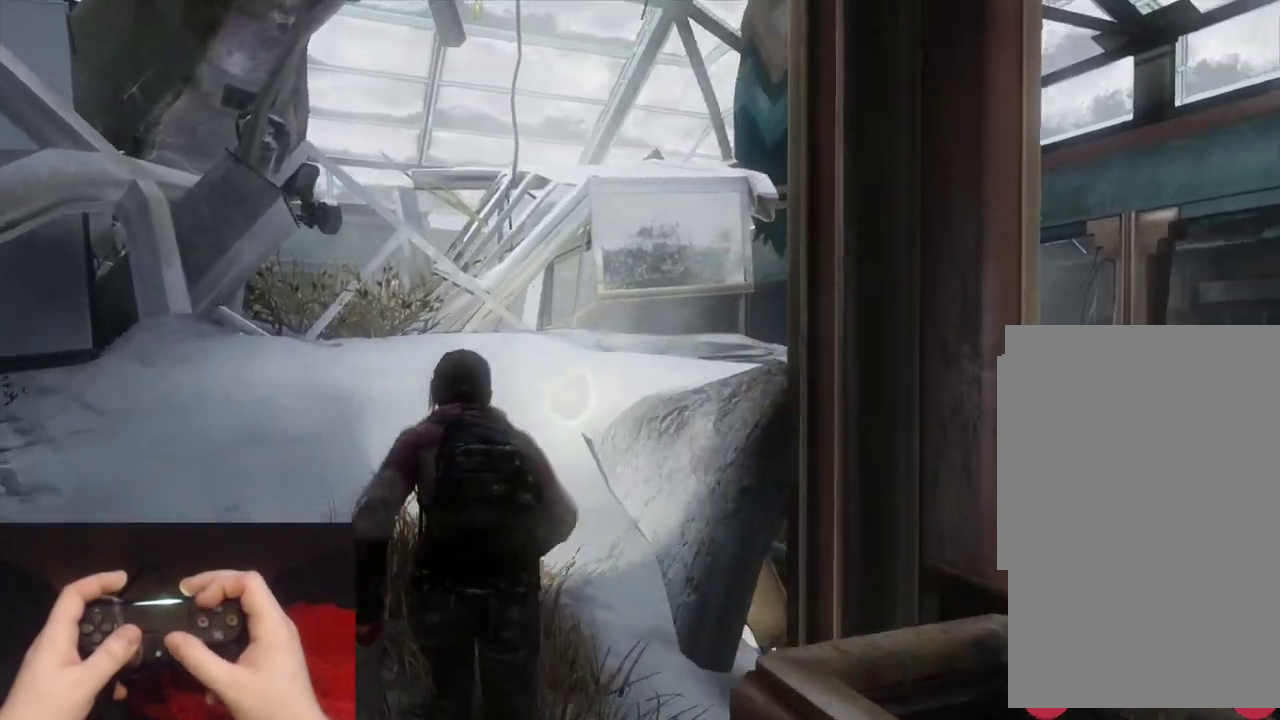
{"buttons": ["L2"], "left_stick": "up", "right_stick": "right", "events": [[33, "right_stick", "right"], [183, "right_stick", "center"], [350, "right_stick", "right"]]}
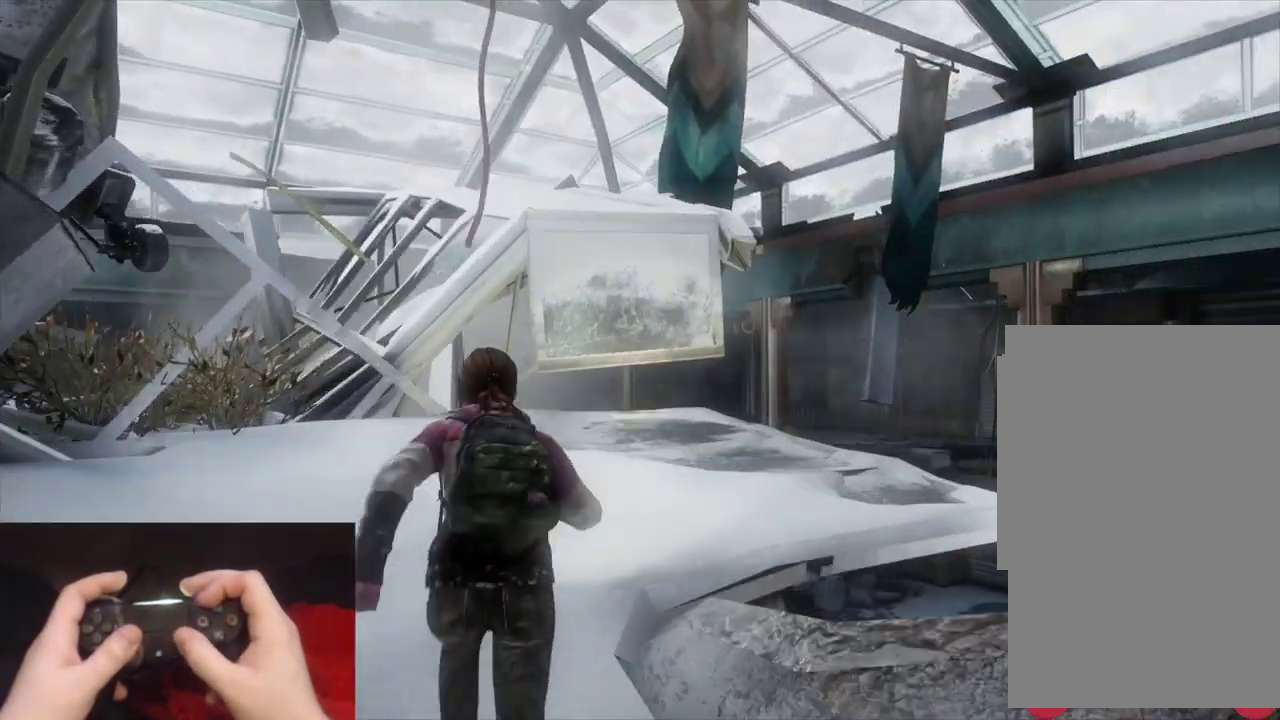
{"buttons": ["L2"], "left_stick": "up", "right_stick": "center", "events": [[17, "right_stick", "center"]]}
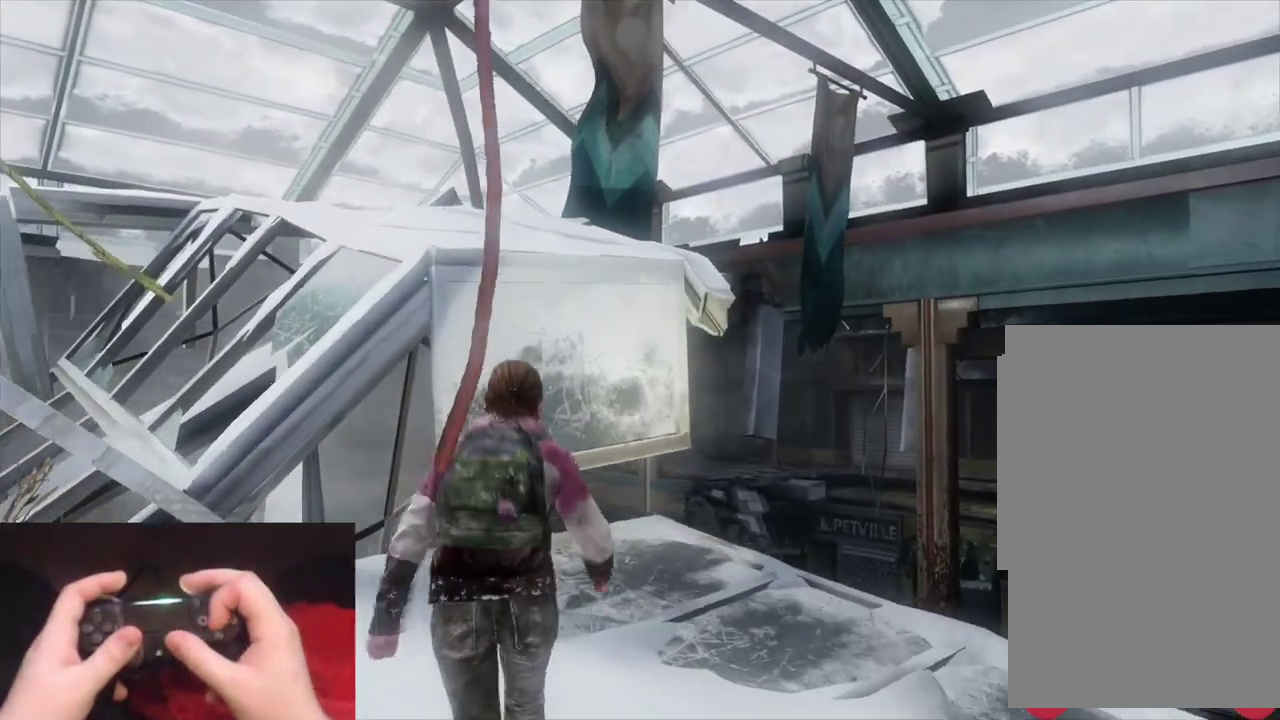
{"buttons": ["L2"], "left_stick": "up", "right_stick": "center", "events": [[400, "CROSS", "down"], [483, "CROSS", "up"]]}
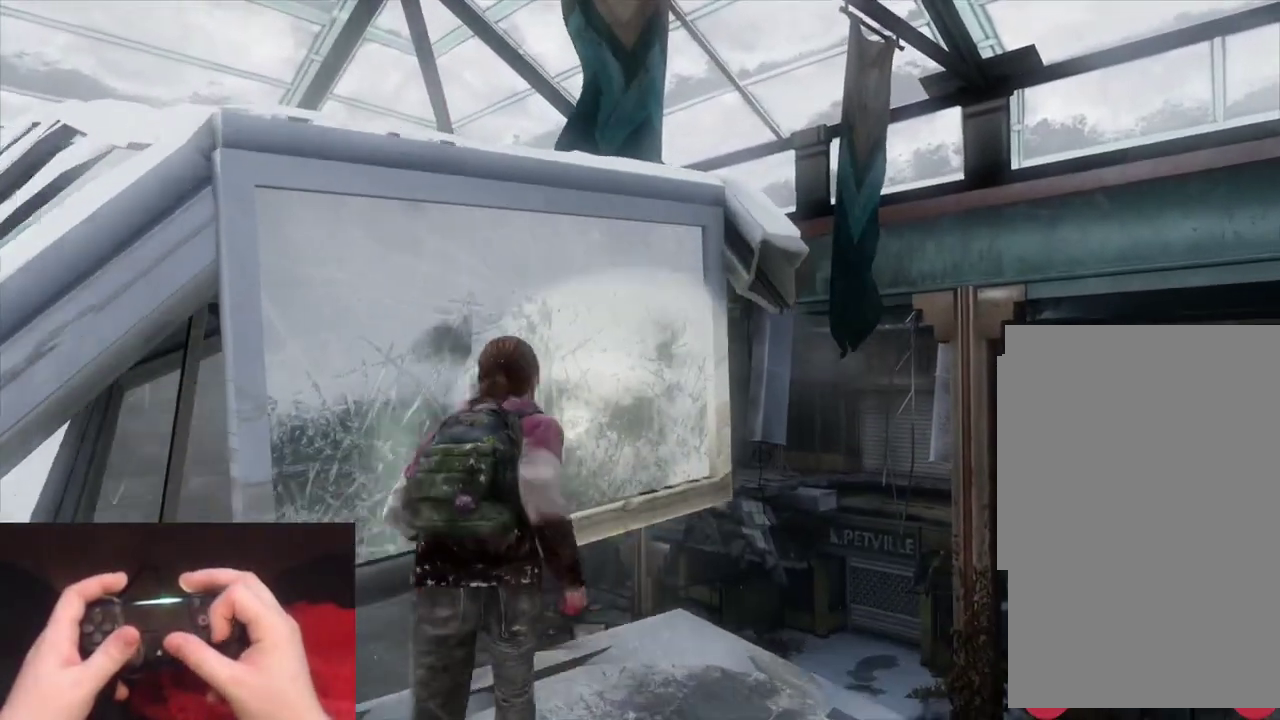
{"buttons": ["L2"], "left_stick": "up", "right_stick": "center", "events": [[50, "CROSS", "down"], [133, "CROSS", "up"], [217, "CROSS", "down"], [267, "CROSS", "up"], [283, "right_stick", "left"], [483, "right_stick", "center"]]}
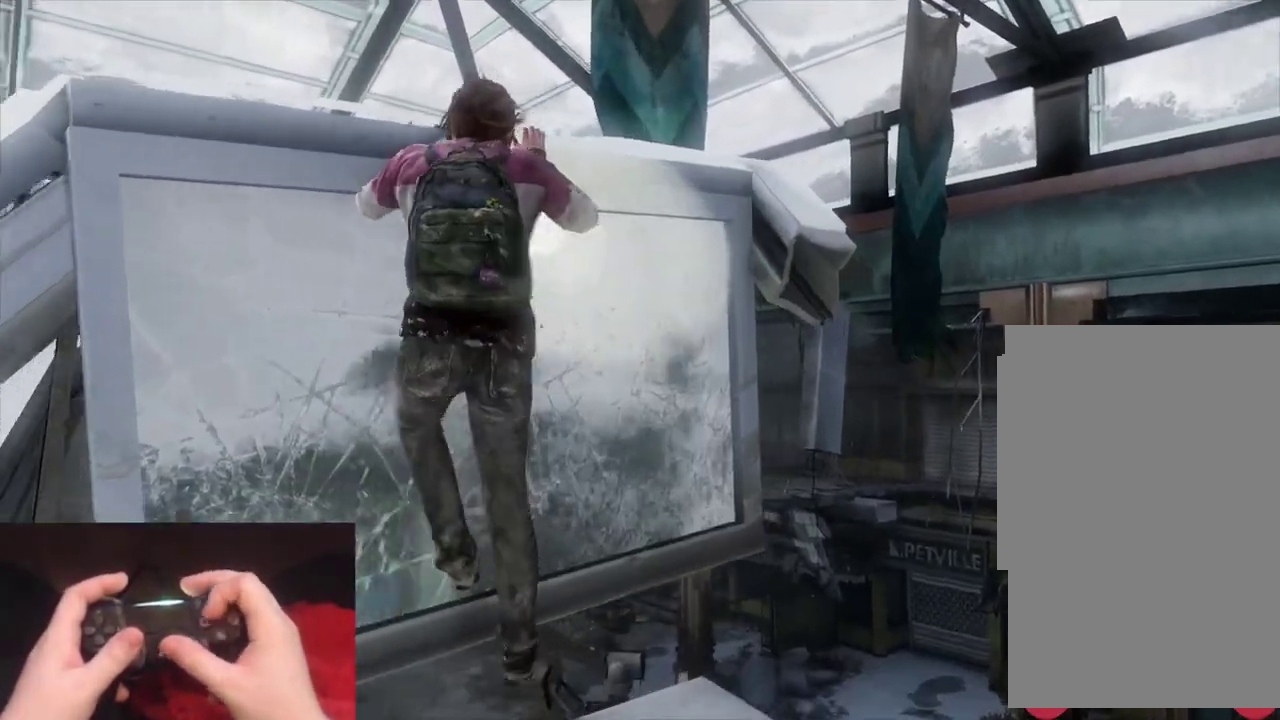
{"buttons": ["L2"], "left_stick": "up", "right_stick": "center", "events": [[150, "right_stick", "left"], [433, "right_stick", "center"]]}
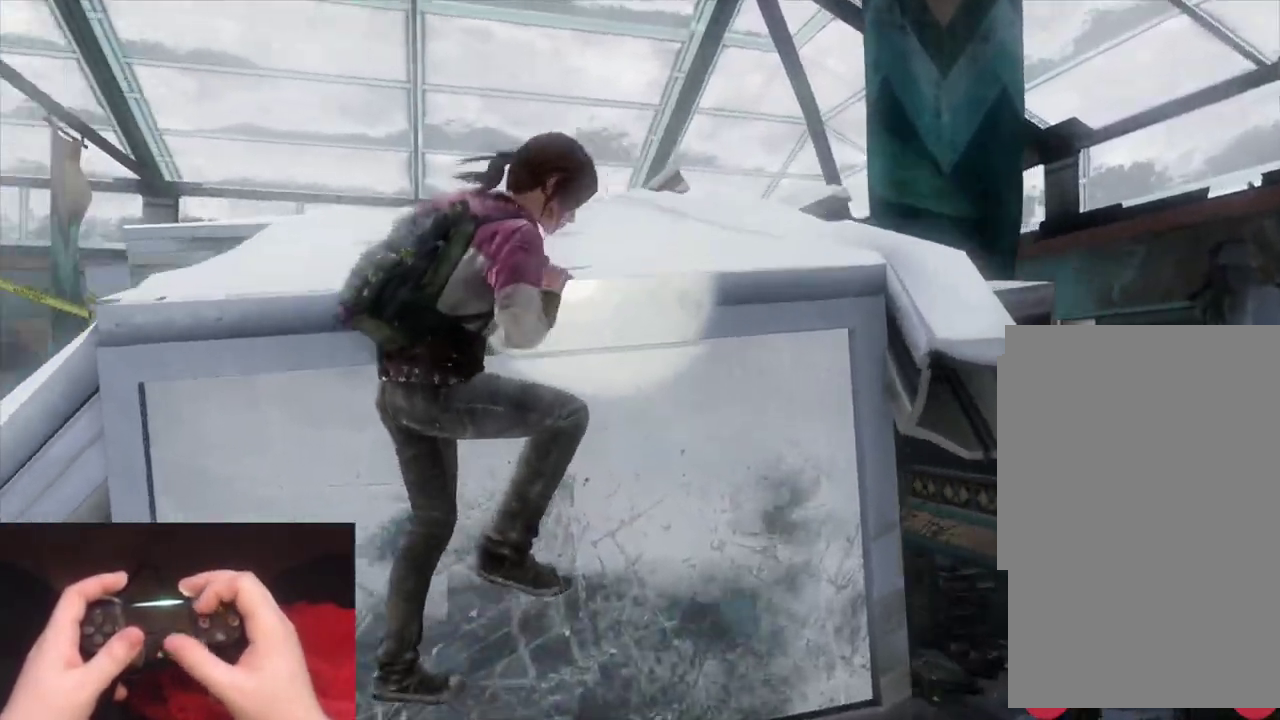
{"buttons": ["L2"], "left_stick": "up", "right_stick": "down-left", "events": [[117, "right_stick", "down-left"], [267, "right_stick", "center"], [467, "right_stick", "down-left"]]}
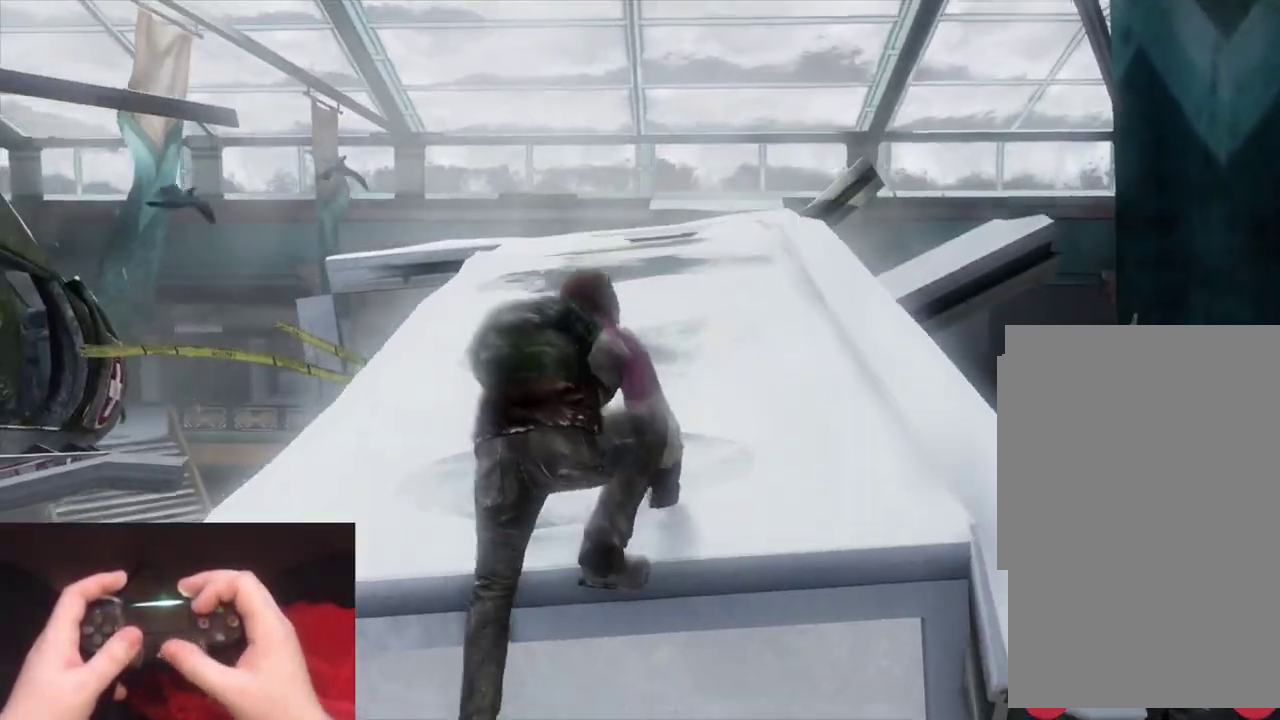
{"buttons": ["L2"], "left_stick": "up", "right_stick": "down"}
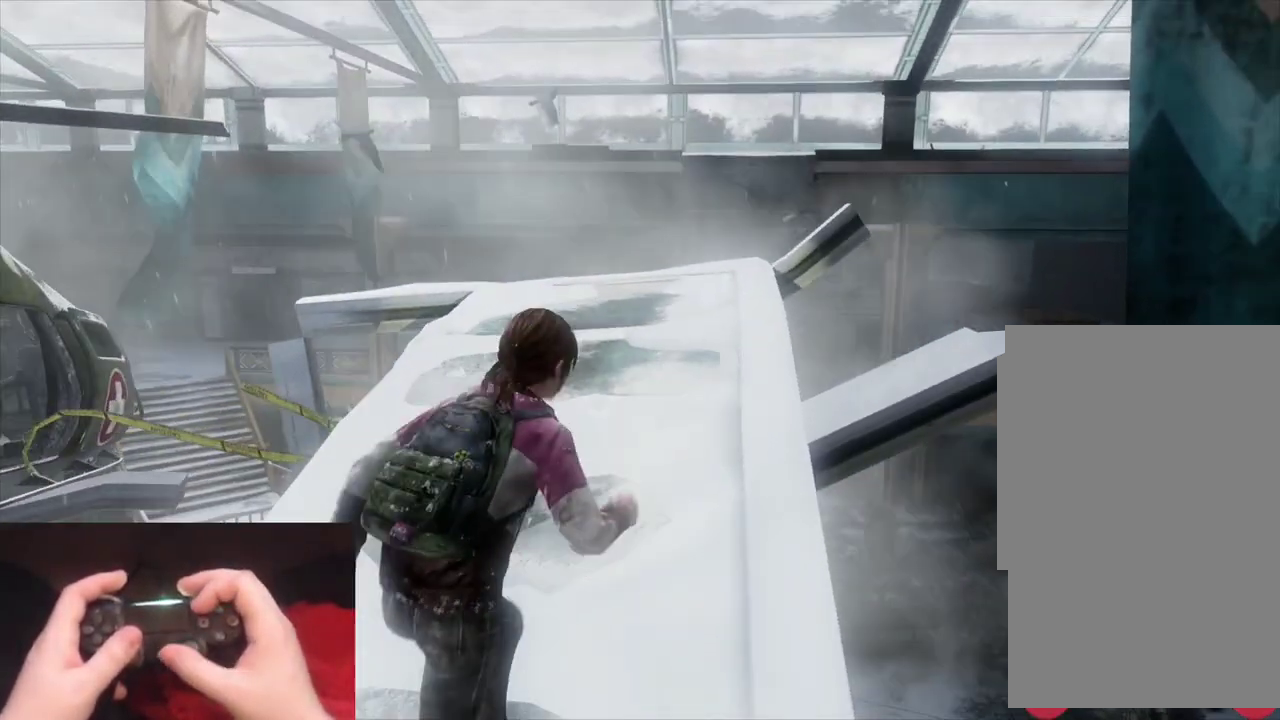
{"buttons": ["L2"], "left_stick": "up", "right_stick": "center"}
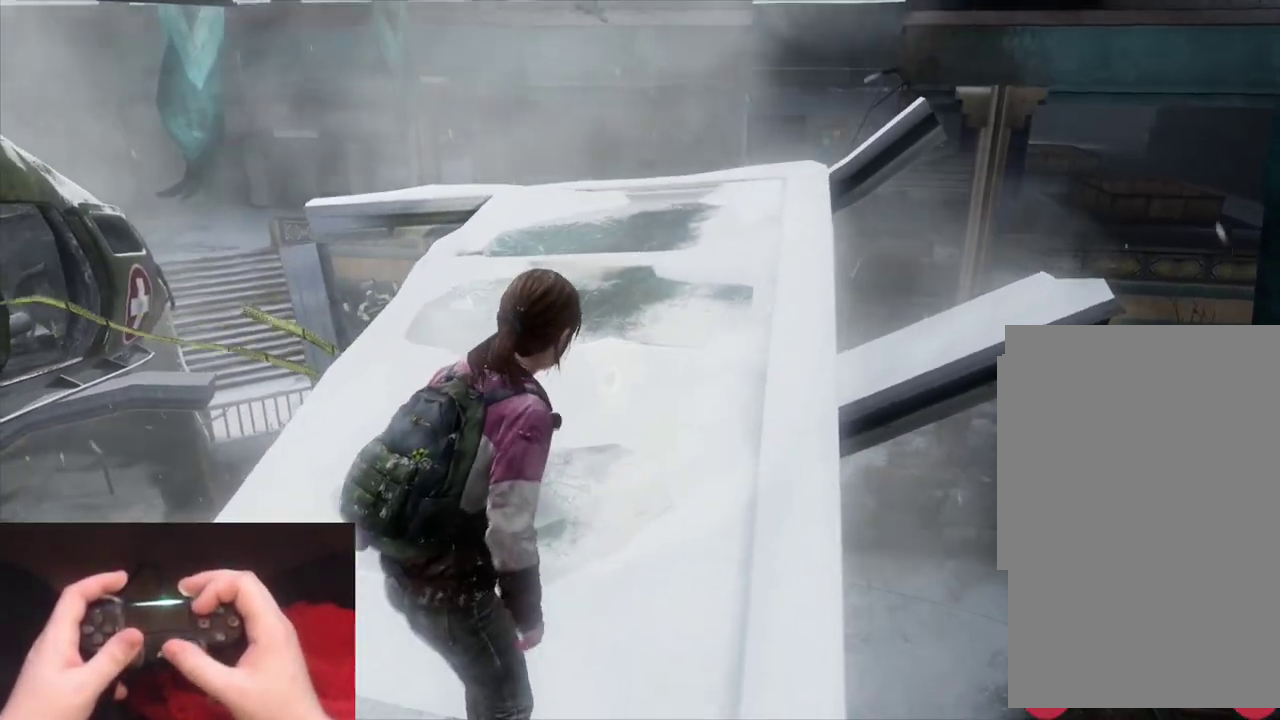
{"buttons": ["L2"], "left_stick": "up", "right_stick": "center", "events": []}
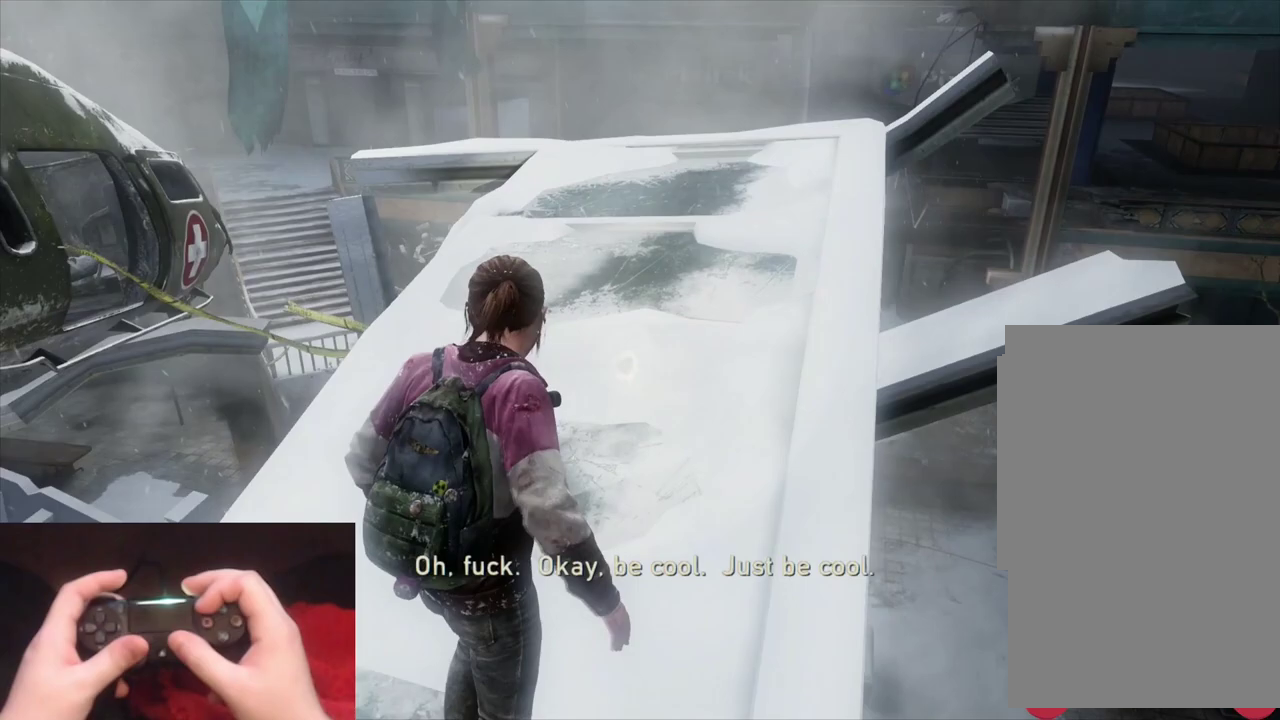
{"buttons": ["L2"], "left_stick": "up", "right_stick": "right", "events": [[467, "right_stick", "right"]]}
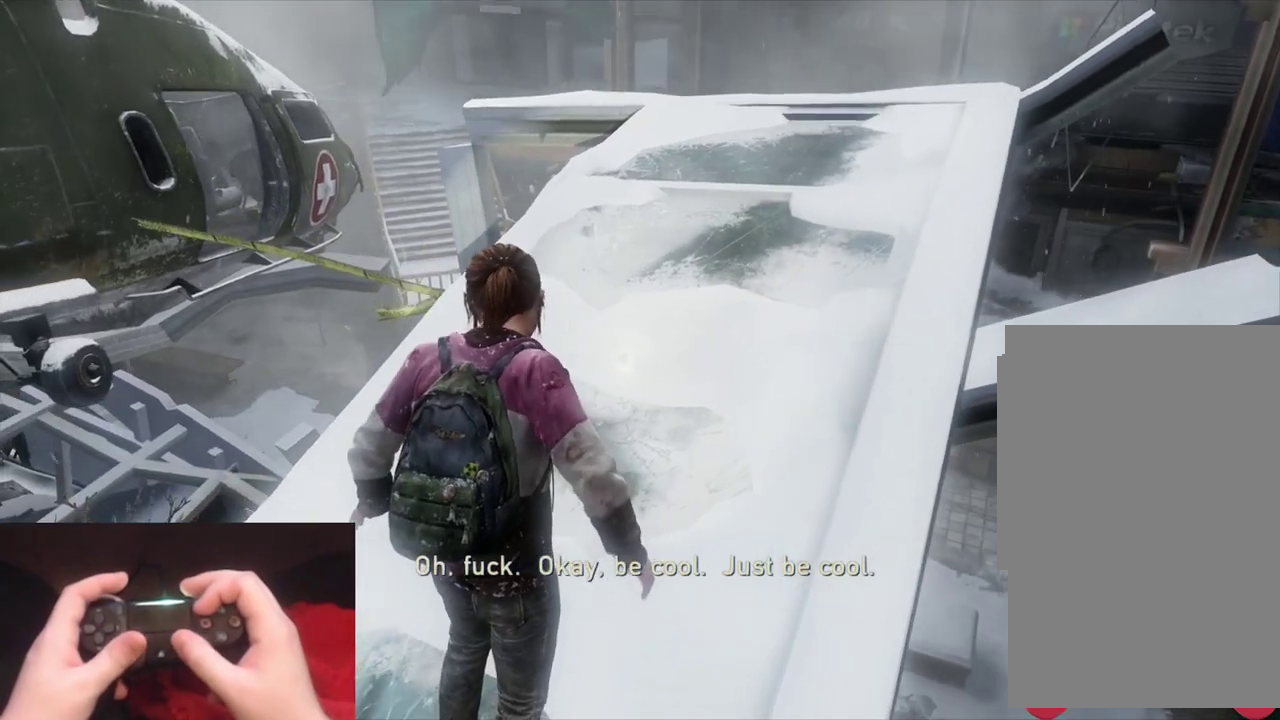
{"buttons": ["L2"], "left_stick": "up", "right_stick": "center", "events": [[100, "right_stick", "center"]]}